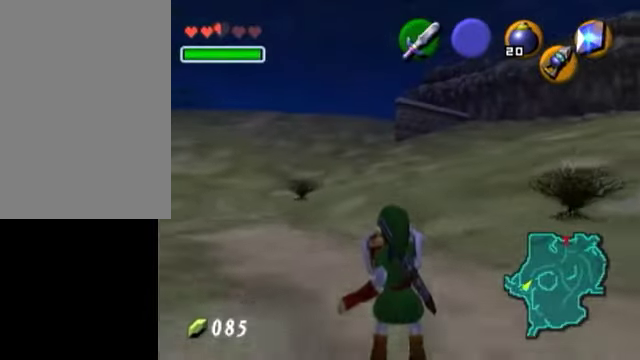
Gameplay with a controller (Nintendo layout); each line is a JSON object with the inputs held at the frame after it. "events" lists button and stick changes between this image and that frame as [ms after this image, input, new state], when the widget could be followed in between. Not read: L3 R3 right_stick.
{"buttons": ["R1"], "left_stick": "center", "events": []}
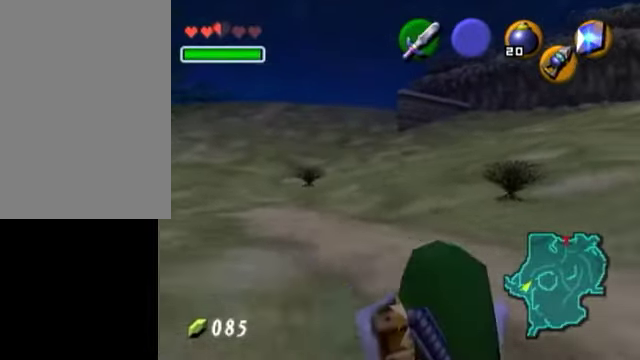
{"buttons": ["R1"], "left_stick": "center", "events": []}
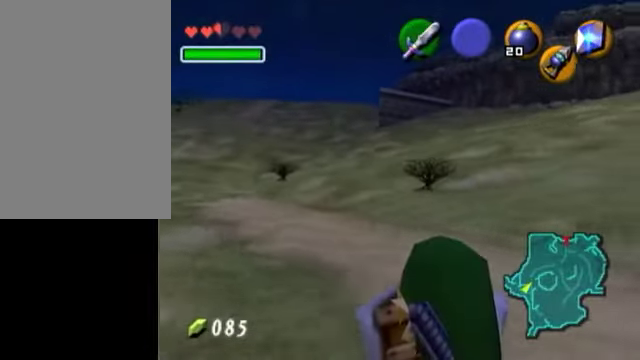
{"buttons": ["R1"], "left_stick": "center", "events": []}
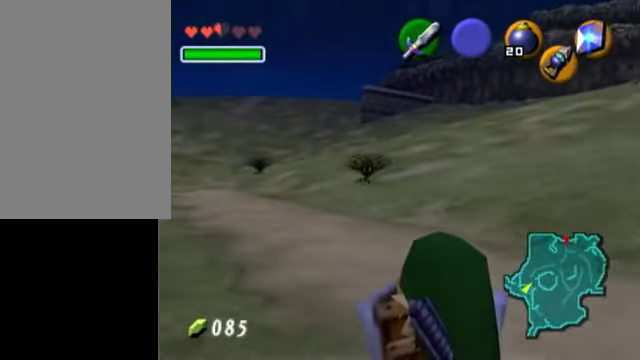
{"buttons": ["R1"], "left_stick": "center", "events": []}
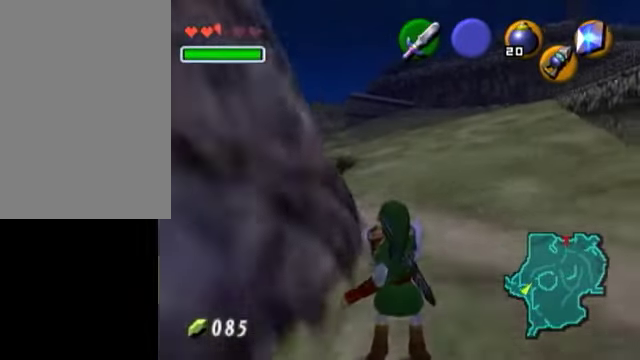
{"buttons": ["R1"], "left_stick": "center", "events": []}
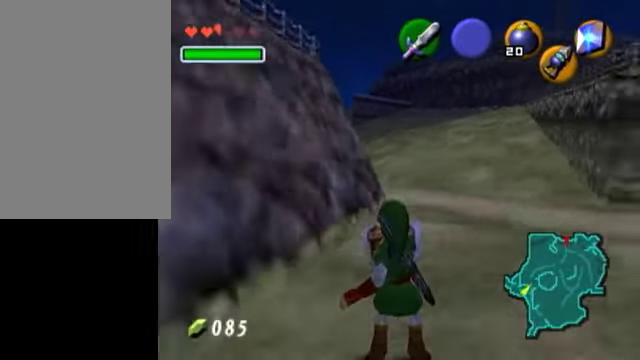
{"buttons": [], "left_stick": "center", "events": [[400, "R1", "up"]]}
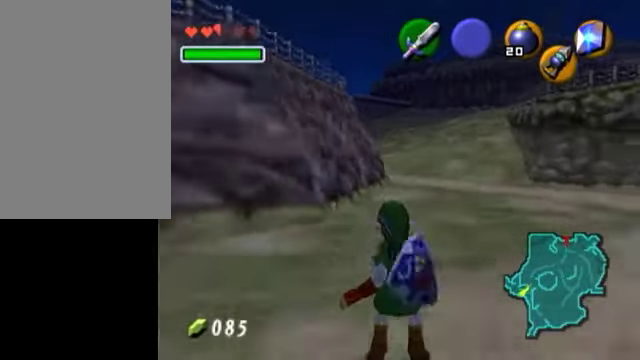
{"buttons": ["L1"], "left_stick": "center", "events": [[100, "L1", "down"]]}
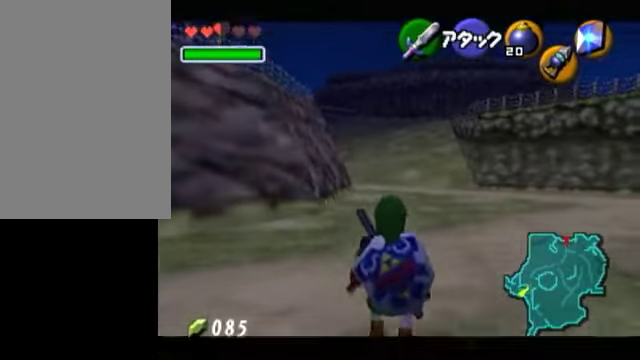
{"buttons": [], "left_stick": "center", "events": [[450, "L1", "up"]]}
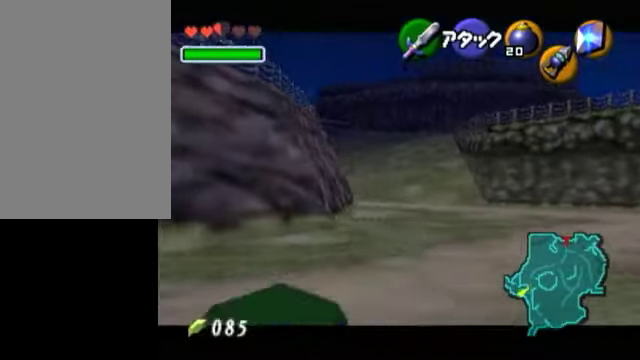
{"buttons": ["L1"], "left_stick": "center", "events": [[150, "L1", "down"]]}
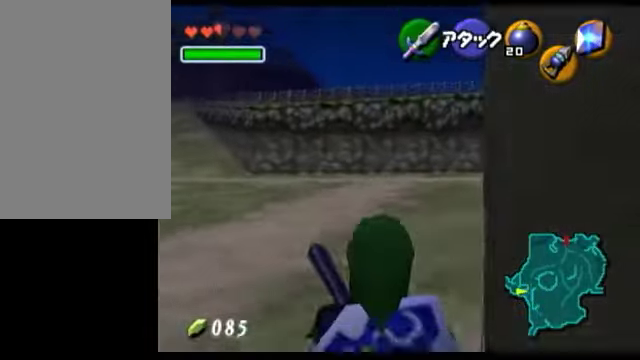
{"buttons": ["L1"], "left_stick": "center", "events": []}
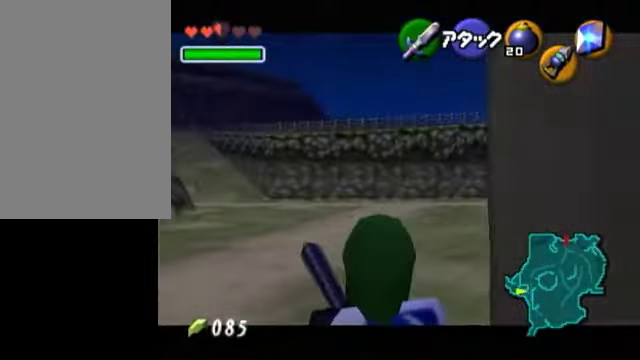
{"buttons": ["L1"], "left_stick": "right", "events": [[300, "L1", "up"], [450, "L1", "down"], [450, "left_stick", "right"]]}
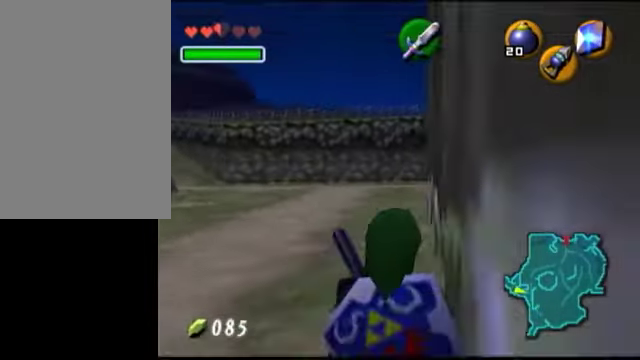
{"buttons": ["L1"], "left_stick": "right", "events": []}
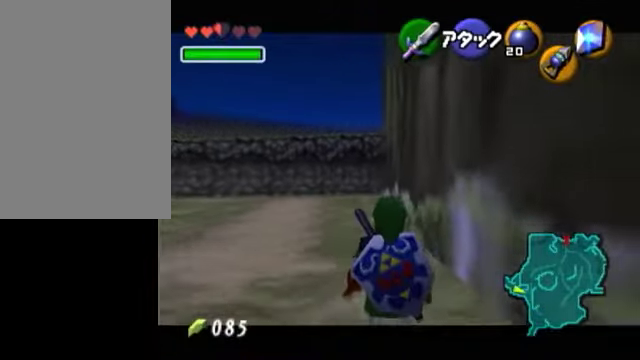
{"buttons": ["L1"], "left_stick": "right", "events": []}
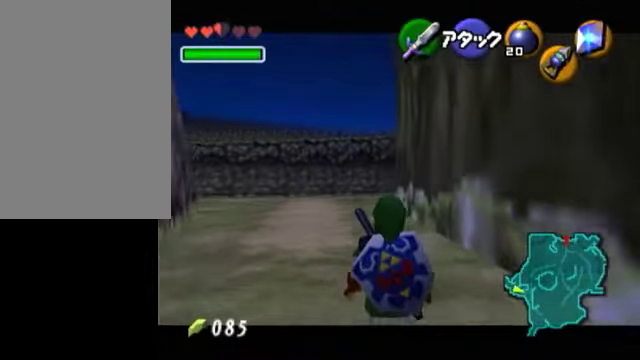
{"buttons": ["L1"], "left_stick": "right", "events": []}
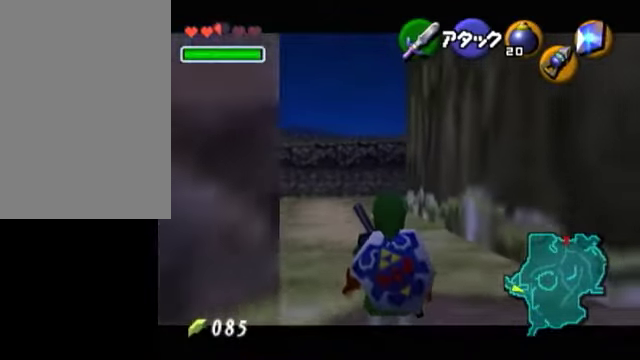
{"buttons": ["L1"], "left_stick": "right", "events": []}
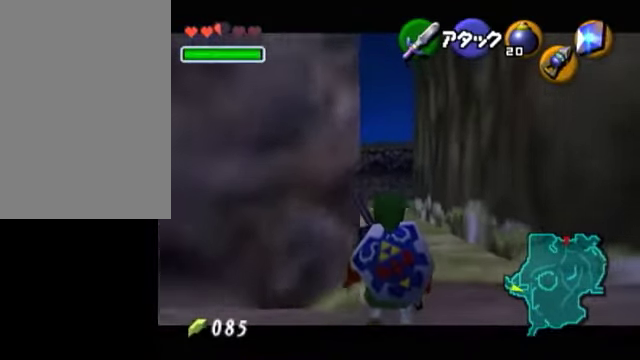
{"buttons": ["L1"], "left_stick": "right", "events": []}
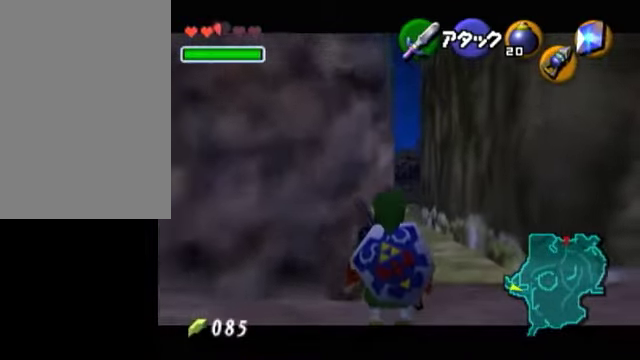
{"buttons": ["L1"], "left_stick": "right", "events": []}
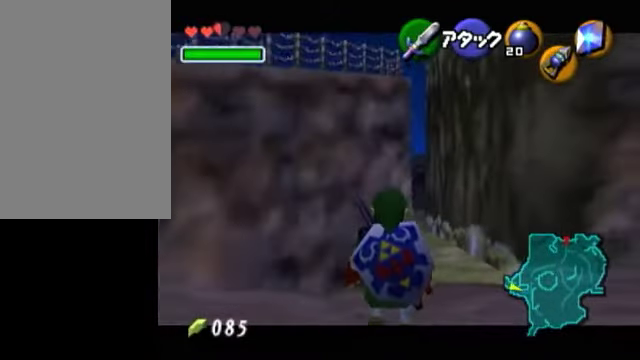
{"buttons": ["L1"], "left_stick": "right", "events": []}
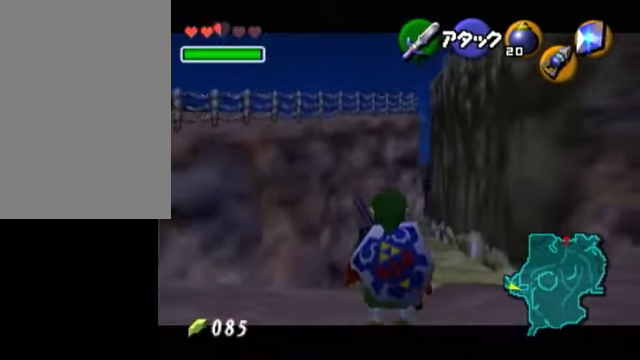
{"buttons": ["L1"], "left_stick": "right", "events": []}
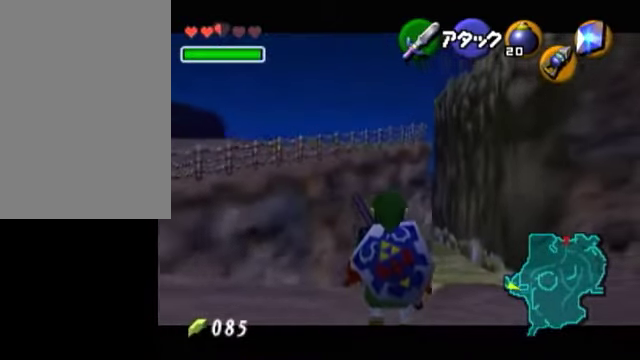
{"buttons": ["L1"], "left_stick": "center", "events": [[400, "left_stick", "center"]]}
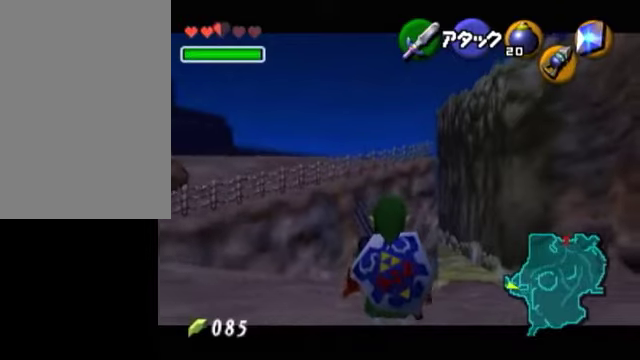
{"buttons": ["L1"], "left_stick": "center", "events": []}
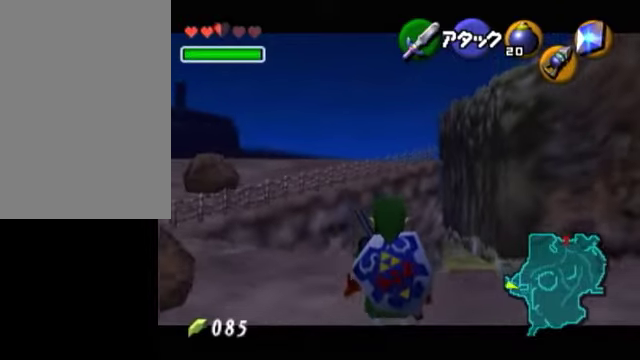
{"buttons": ["L1"], "left_stick": "center", "events": []}
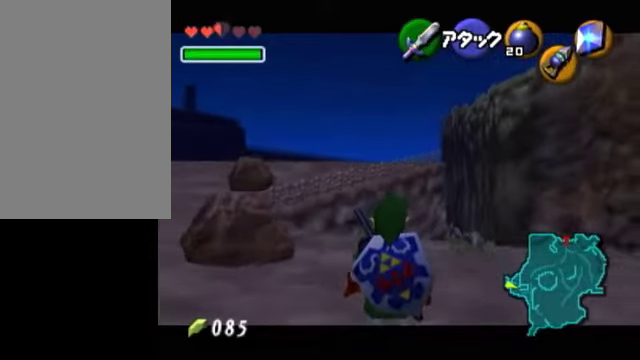
{"buttons": ["L1"], "left_stick": "center", "events": []}
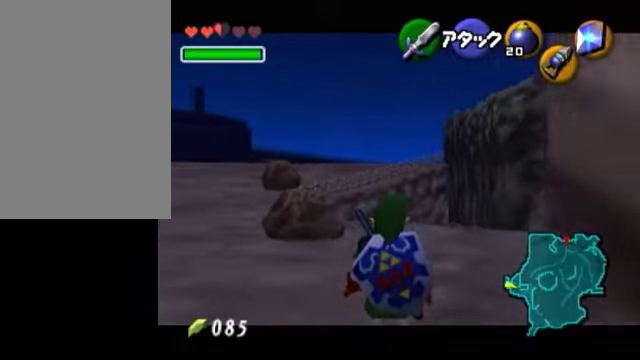
{"buttons": ["L1"], "left_stick": "center", "events": []}
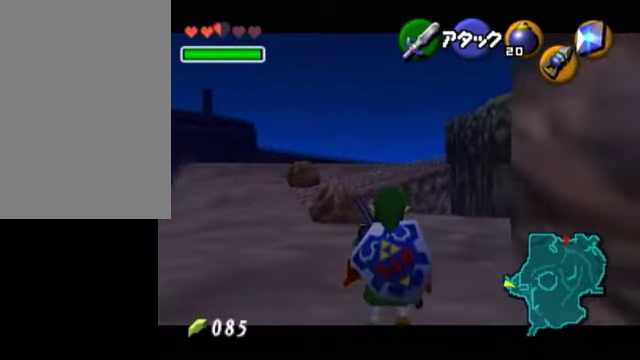
{"buttons": ["L1"], "left_stick": "center", "events": []}
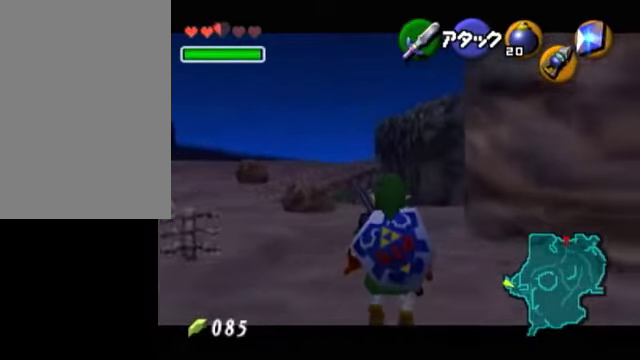
{"buttons": ["L1"], "left_stick": "center", "events": [[350, "L1", "up"], [400, "L1", "down"]]}
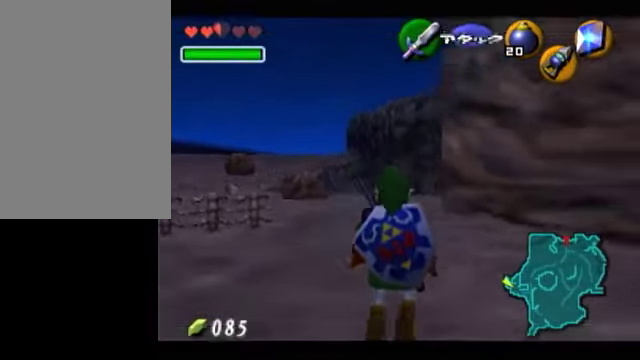
{"buttons": ["L1"], "left_stick": "center", "events": []}
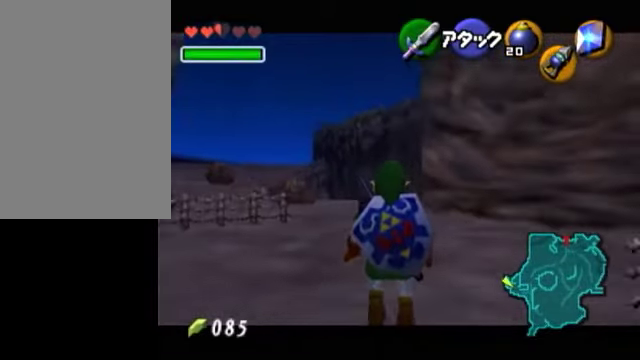
{"buttons": ["L1"], "left_stick": "center", "events": [[300, "L1", "up"], [350, "L1", "down"]]}
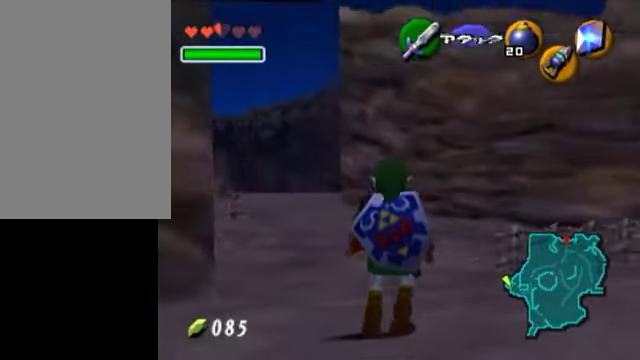
{"buttons": ["L1"], "left_stick": "center", "events": []}
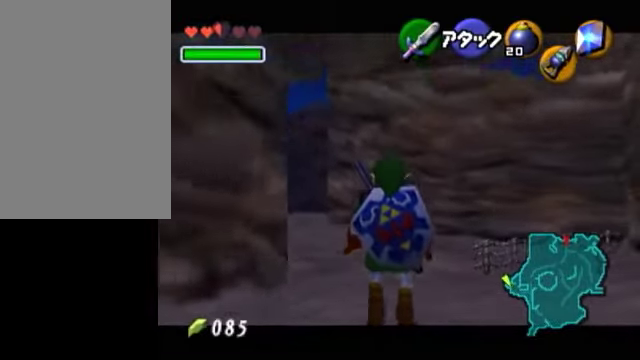
{"buttons": ["L1"], "left_stick": "center", "events": [[300, "L1", "up"], [450, "L1", "down"]]}